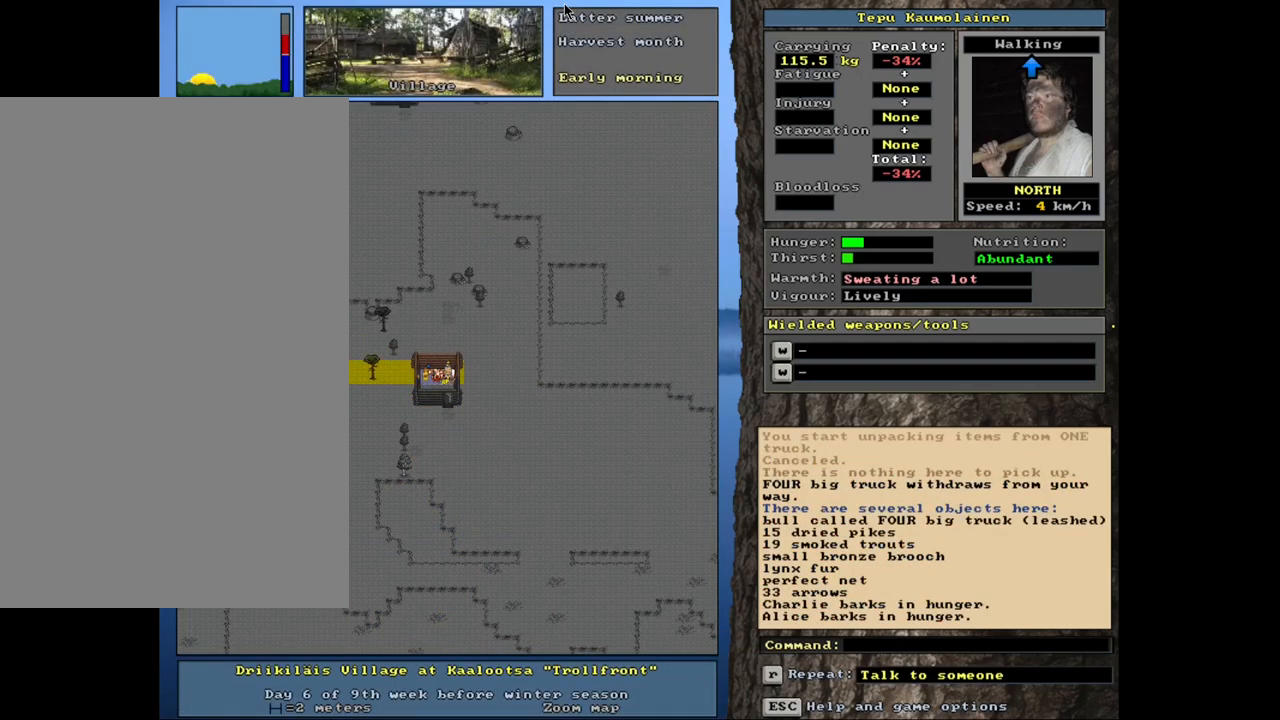
Gameplay with keyboard and mouse; each line is a JSON object with the keys and mouse buttons held at the frame after it. "events" lists presses ("down") and releases ("up") of ".", "/", "0", "1", "2", "3", "4", "5", "6", "8", "9", "a", "alt_l", "alt_r", "b", "backslash", "backspace", "c", "caps_lock", "comma", "ctrl_l", "ctrl_r", "d", "down", "e", "equals", "escape", "f", "f1", "f10", "f11", "f12", "f2", "f3", "f4", "f5", "f6", "f8", "f9", "g", "h", "i", "k", "l", "lbracket", "left", "minus", "n", "num0", "num1", "num2", "num3", "num4", "num5", "num6", "num7", "num8", "num9", "o", "p", "q", "quote", "r", "rbracket", "return", "right", "s", "semicolon", "shift_l", "shift_r", "space", "super", "t", "tab", "tilde", "up", "v", "w", "x", "y", "z", "mouse_left", "mouse_wheel", "mouse_right", "mouse_mb4" and "mouse_mb5" between this image and that frame as [ms after this image, input, new state], when the widget could be followed in between. "mouse_left", "mouse_wheel", "mouse_right", "mouse_mb4", "mouse_mb5" = the "left", "wheel", "right", "mb4", "mb5" buttons of the "mouse" list. No other keys are recorded. "wheel" means that the mouse wheel is clicked or scrolled. Mouse movement is not recorded. Not read: 7 f7 j m u.
{"keys": ["shift_l"], "mouse": [], "events": [[300, "g", "down"], [400, "g", "up"], [467, "shift_l", "down"]]}
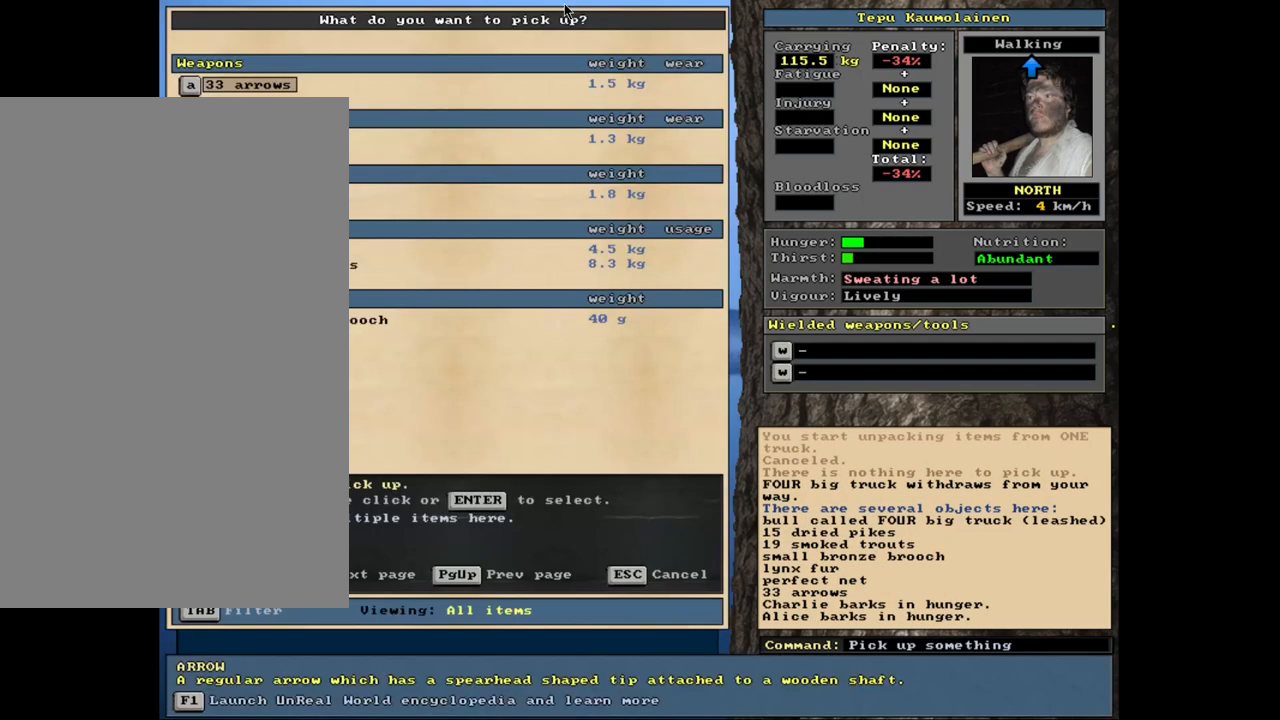
{"keys": [], "mouse": [], "events": [[50, "equals", "down"], [133, "equals", "up"], [183, "shift_l", "up"]]}
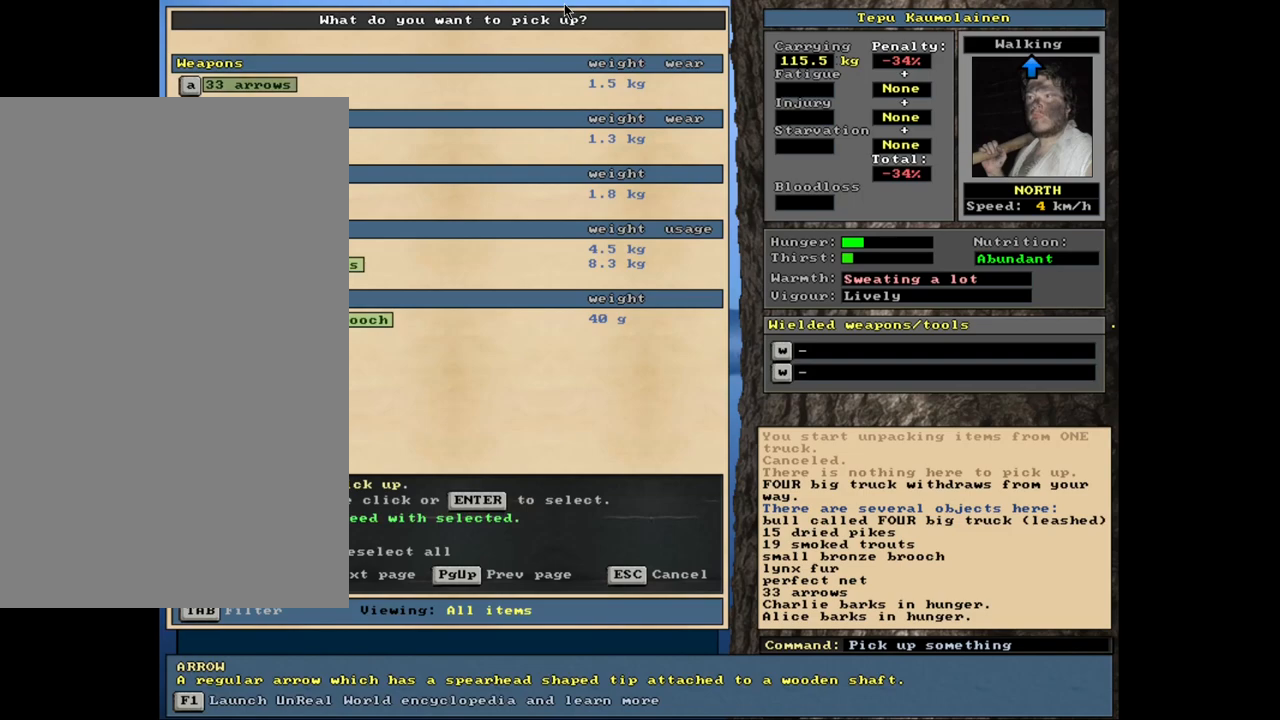
{"keys": [], "mouse": [], "events": []}
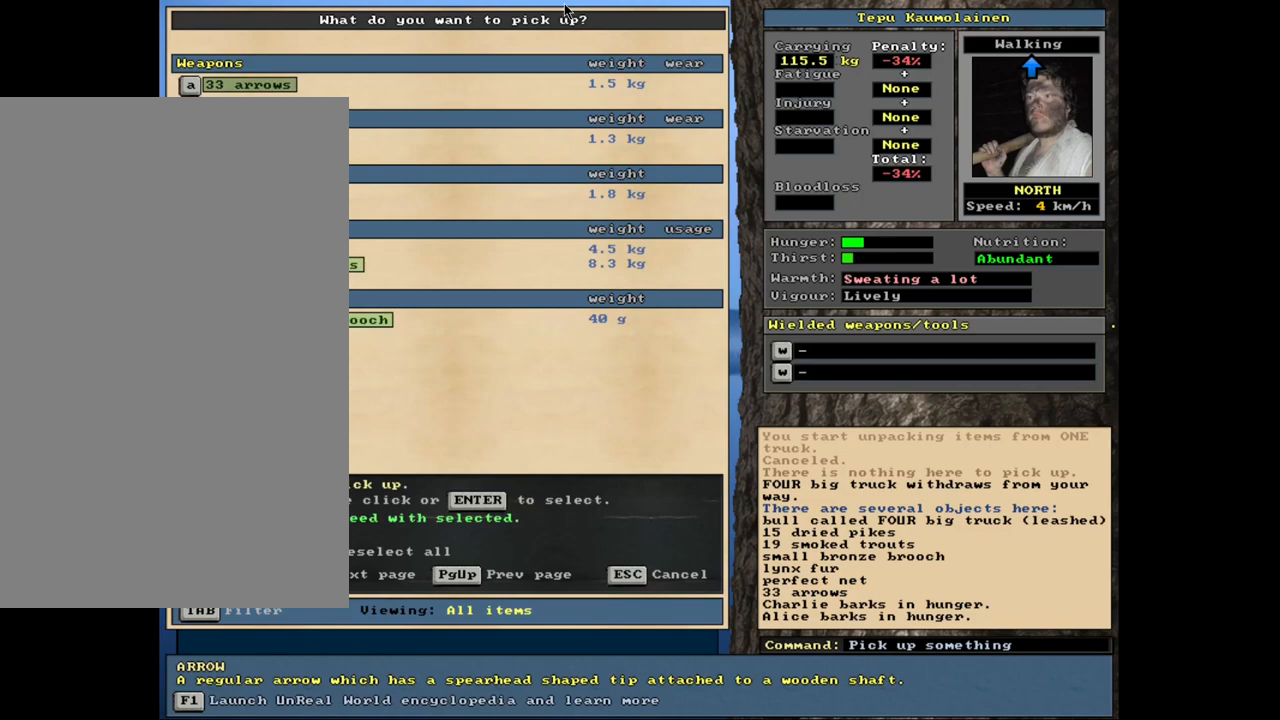
{"keys": [], "mouse": [], "events": []}
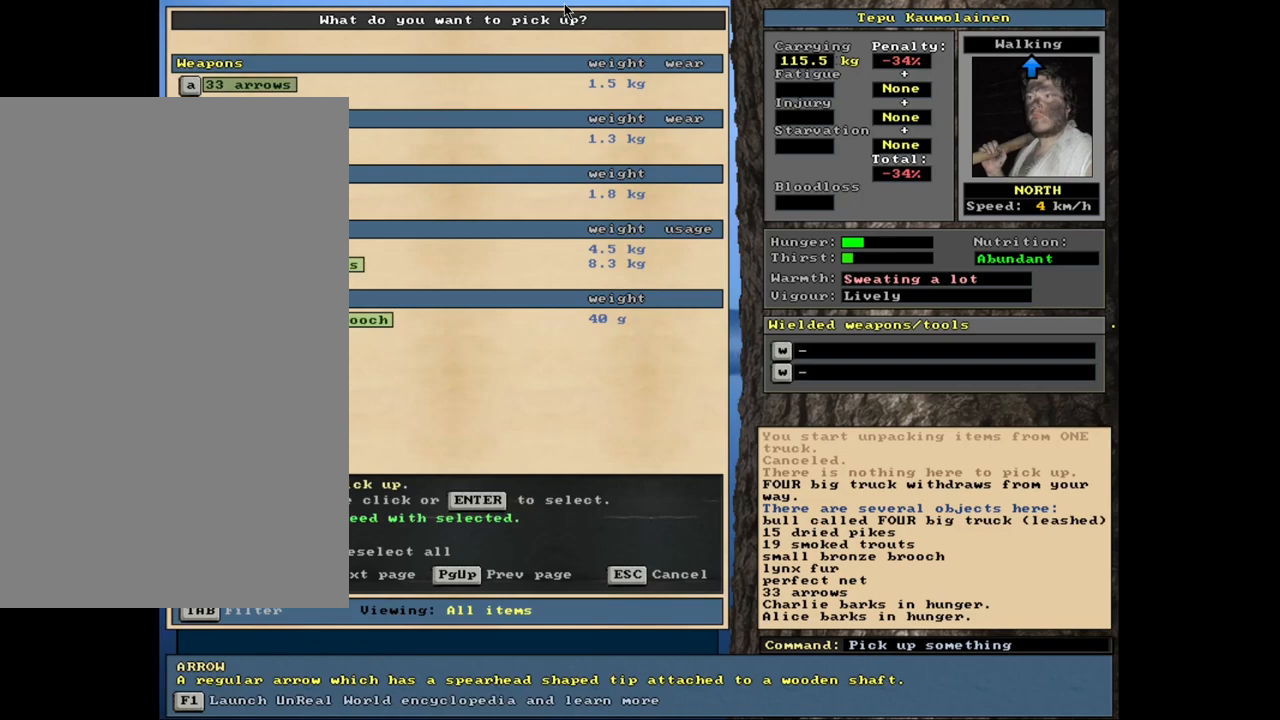
{"keys": [], "mouse": [], "events": [[183, "space", "down"], [267, "space", "up"]]}
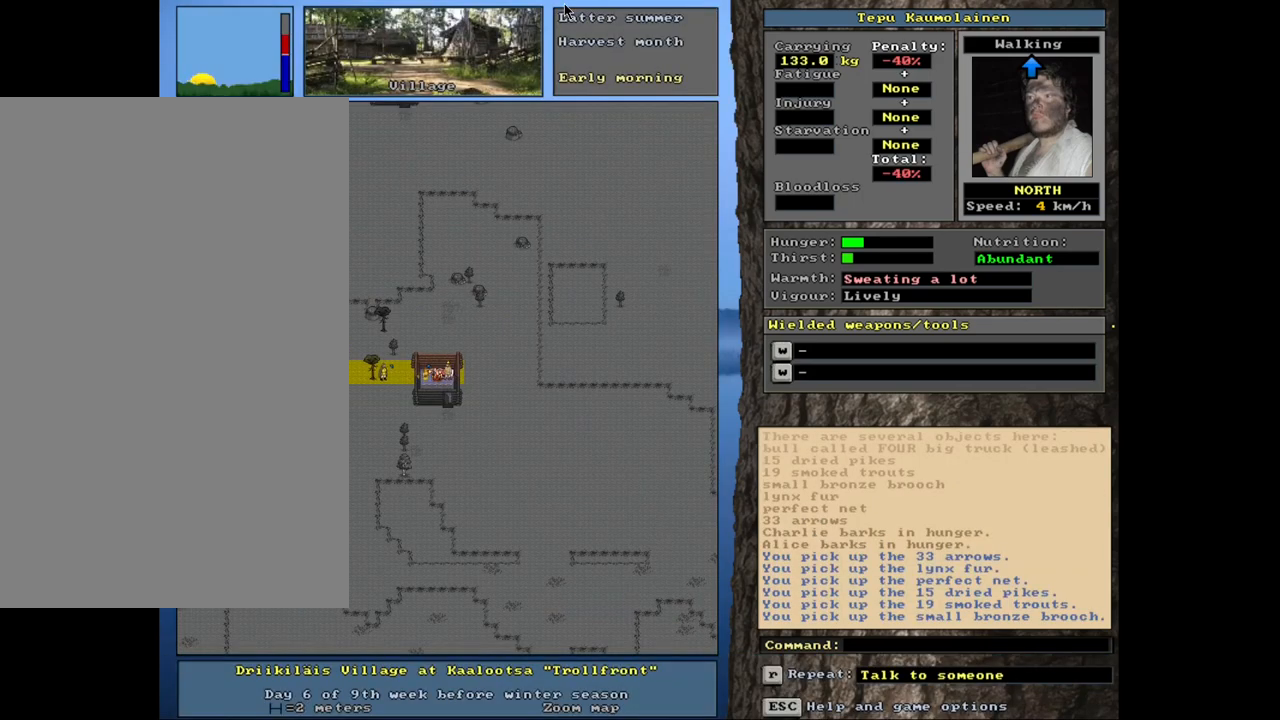
{"keys": [], "mouse": [], "events": [[383, "num3", "down"], [450, "num3", "up"]]}
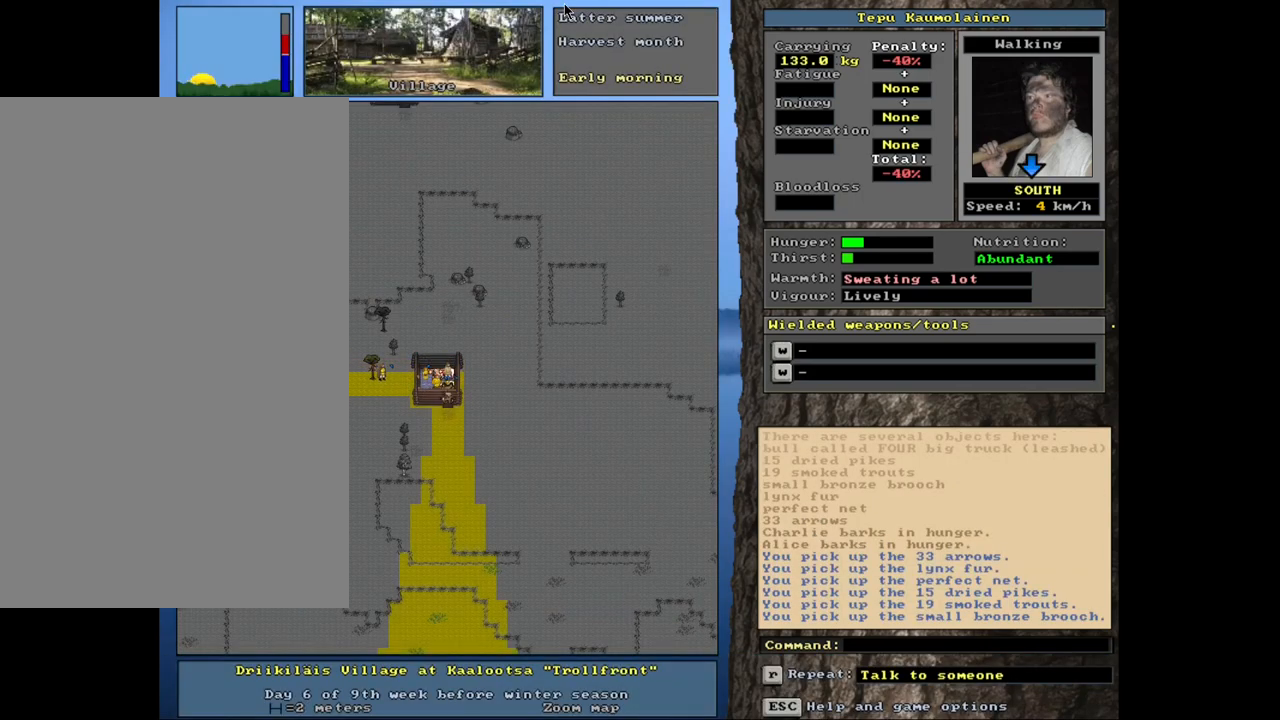
{"keys": [], "mouse": [], "events": []}
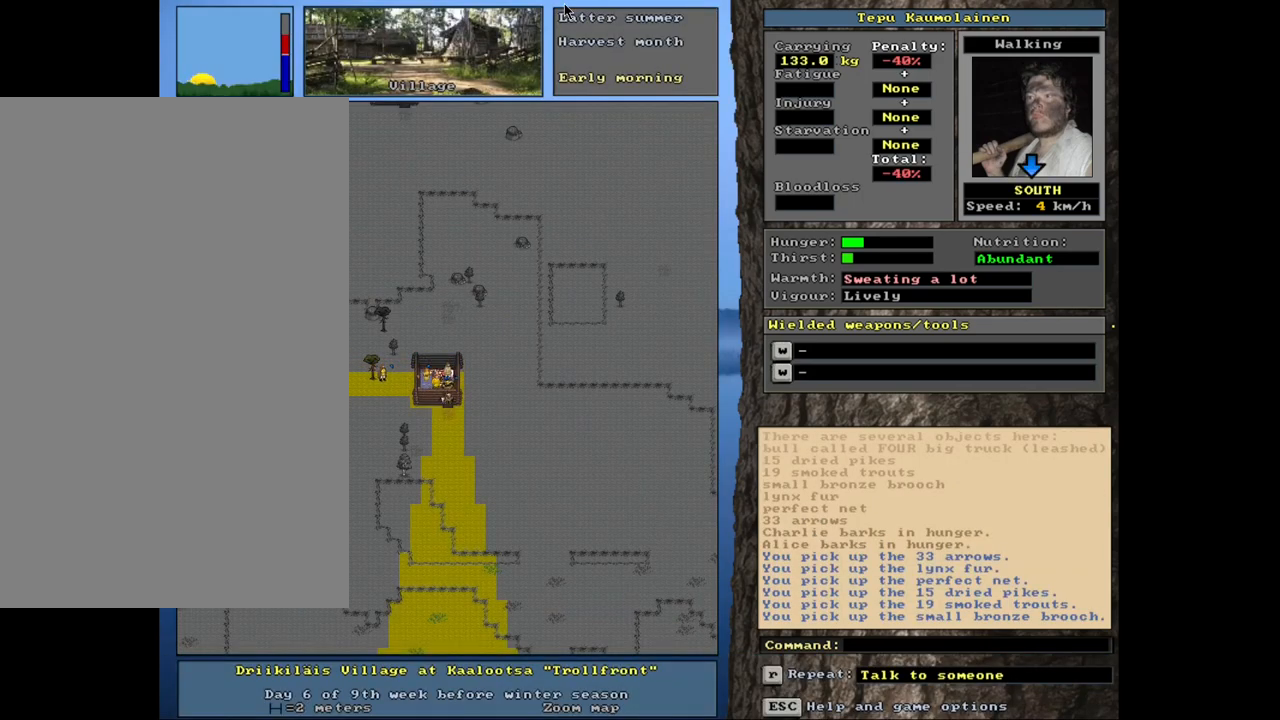
{"keys": [], "mouse": [], "events": []}
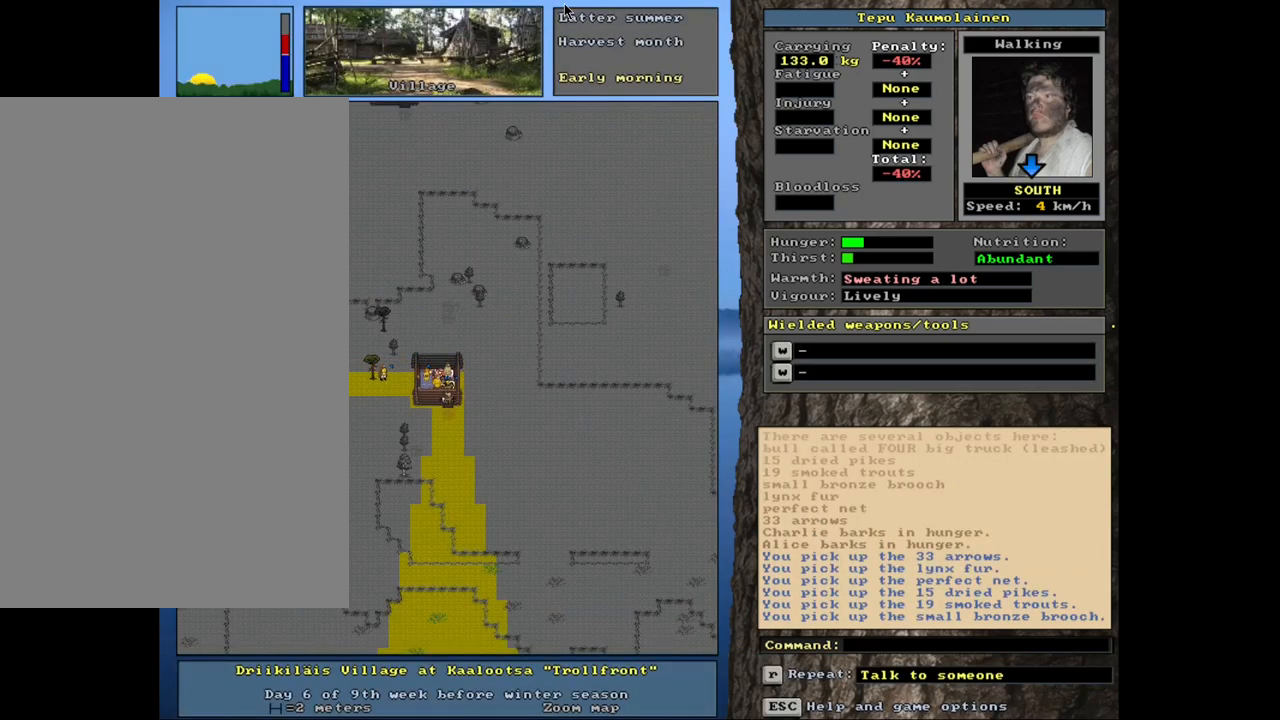
{"keys": ["shift_l"], "mouse": [], "events": [[450, "shift_l", "down"]]}
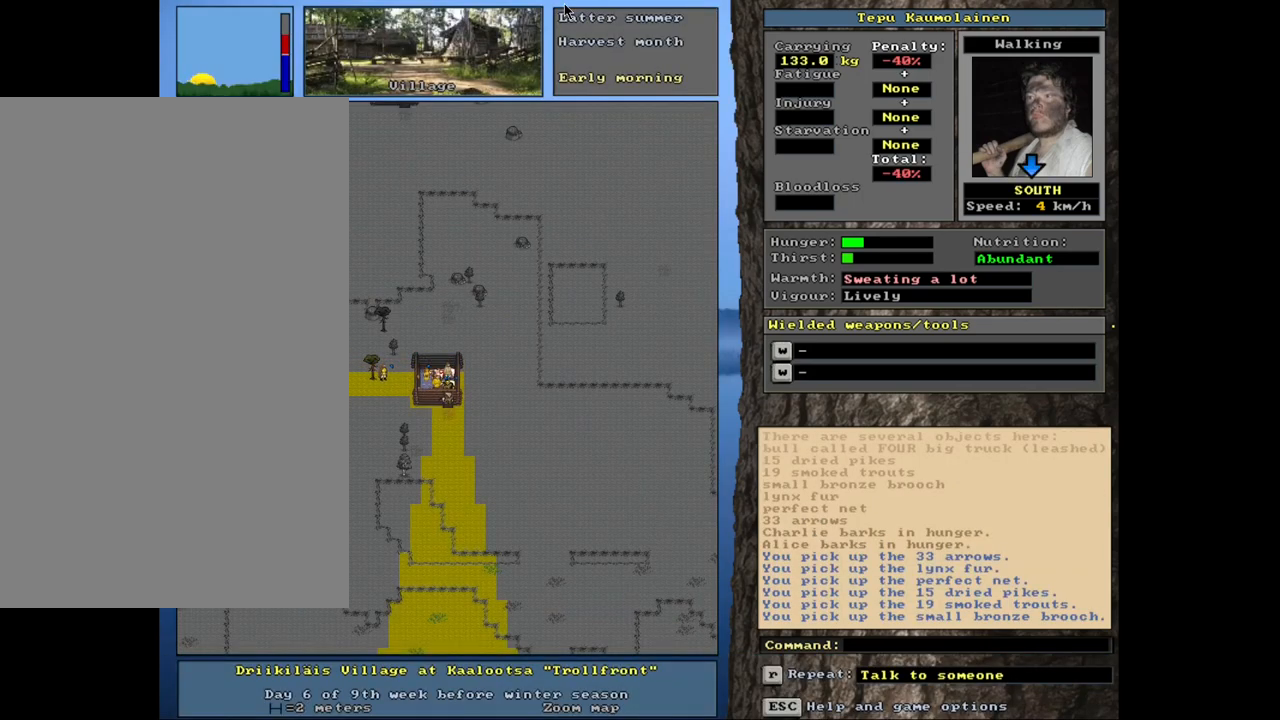
{"keys": ["shift_l"], "mouse": [], "events": [[317, "c", "down"], [433, "c", "up"]]}
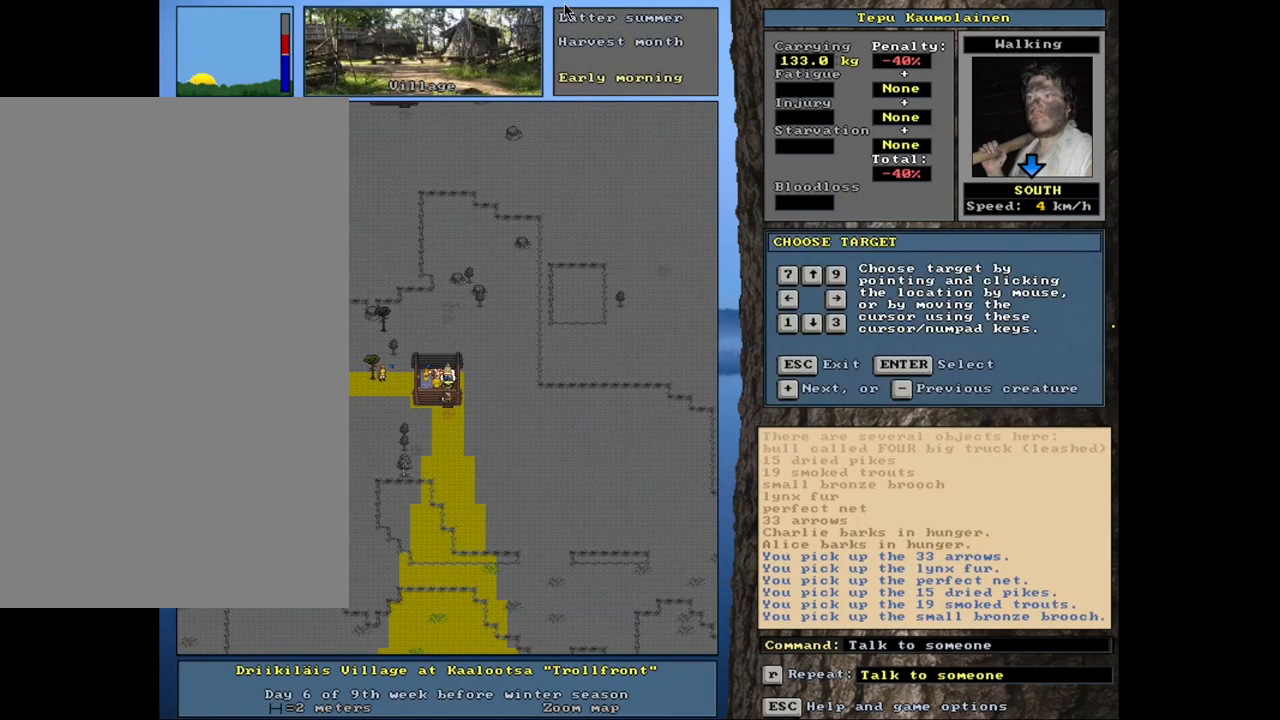
{"keys": ["shift_l"], "mouse": [], "events": [[117, "equals", "down"], [233, "equals", "up"]]}
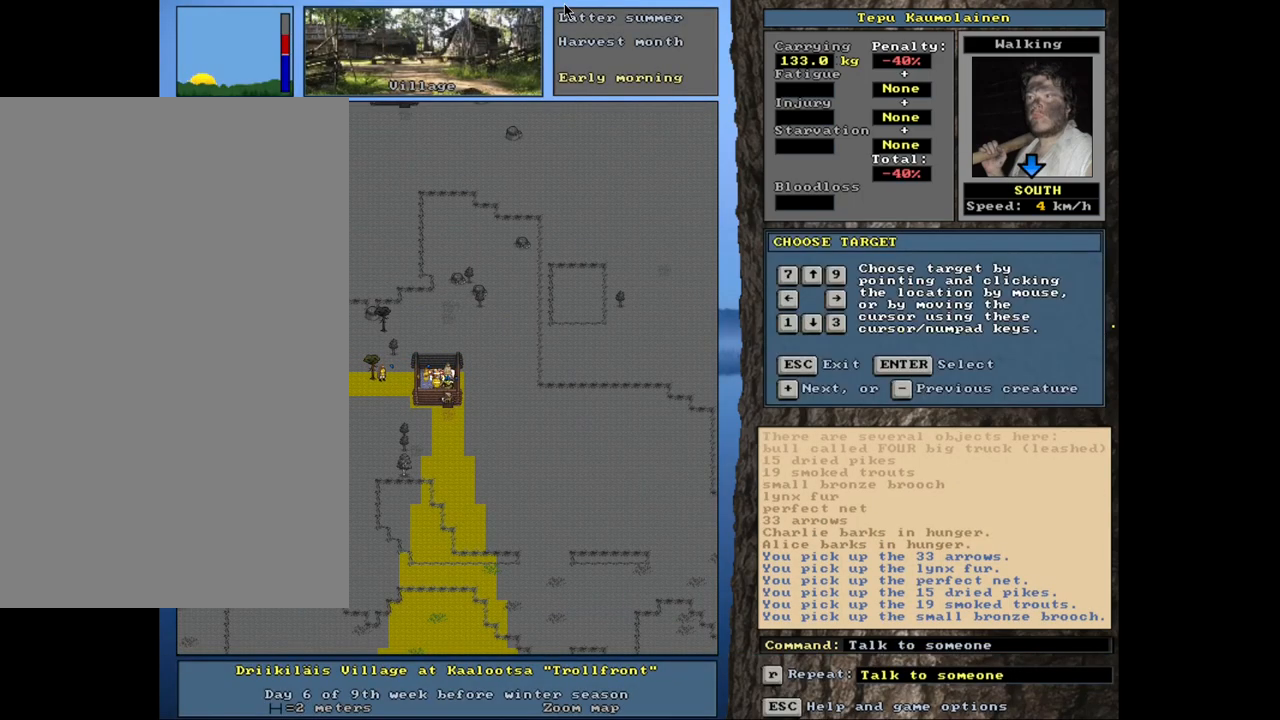
{"keys": ["equals", "shift_l"], "mouse": [], "events": [[400, "equals", "down"]]}
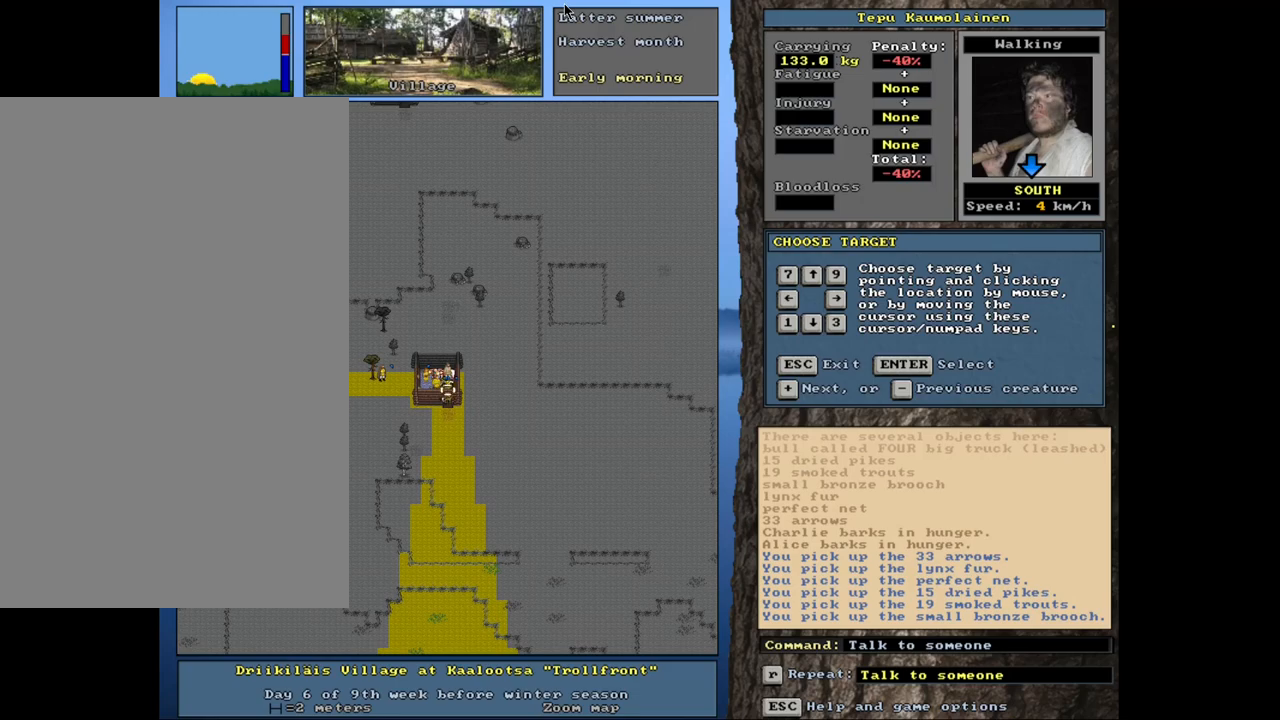
{"keys": ["shift_l"], "mouse": [], "events": [[33, "equals", "up"], [300, "equals", "down"], [433, "equals", "up"]]}
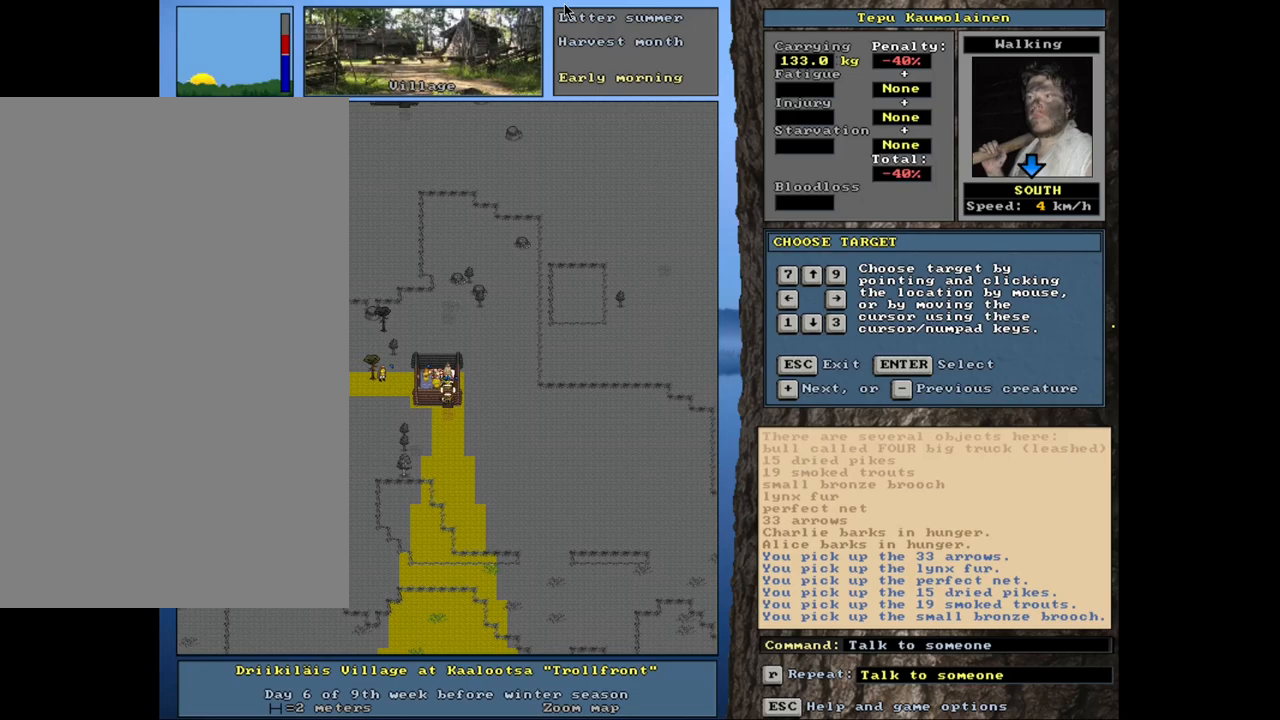
{"keys": ["equals", "shift_l"], "mouse": [], "events": [[167, "equals", "down"], [267, "equals", "up"], [467, "equals", "down"]]}
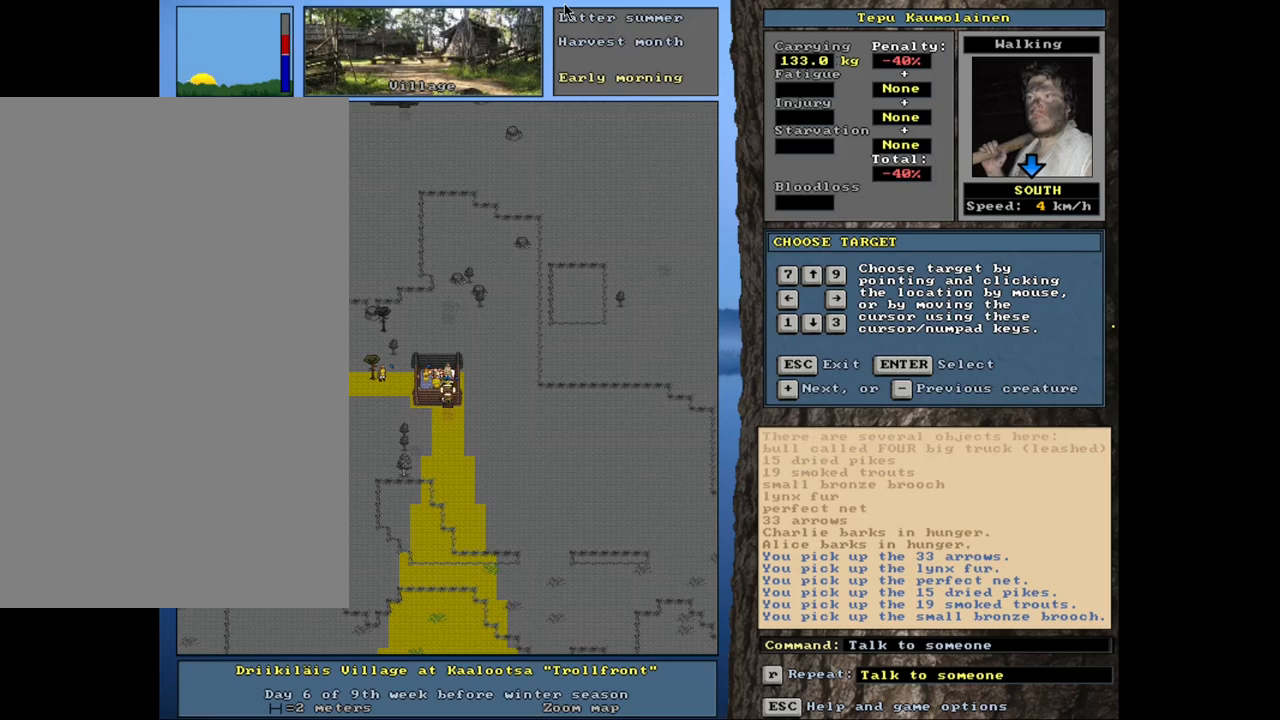
{"keys": ["shift_l"], "mouse": [], "events": [[83, "equals", "up"], [250, "equals", "down"], [333, "equals", "up"]]}
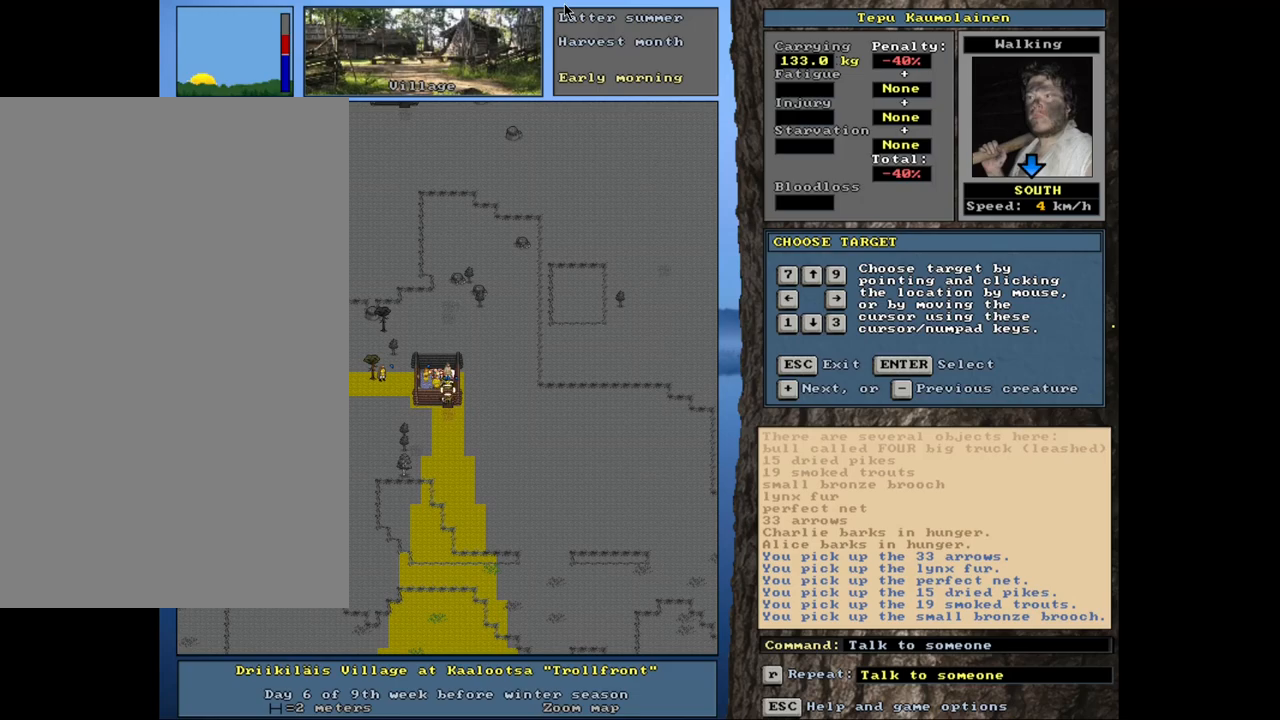
{"keys": ["shift_l"], "mouse": [], "events": [[33, "equals", "down"], [150, "equals", "up"], [317, "equals", "down"], [417, "equals", "up"]]}
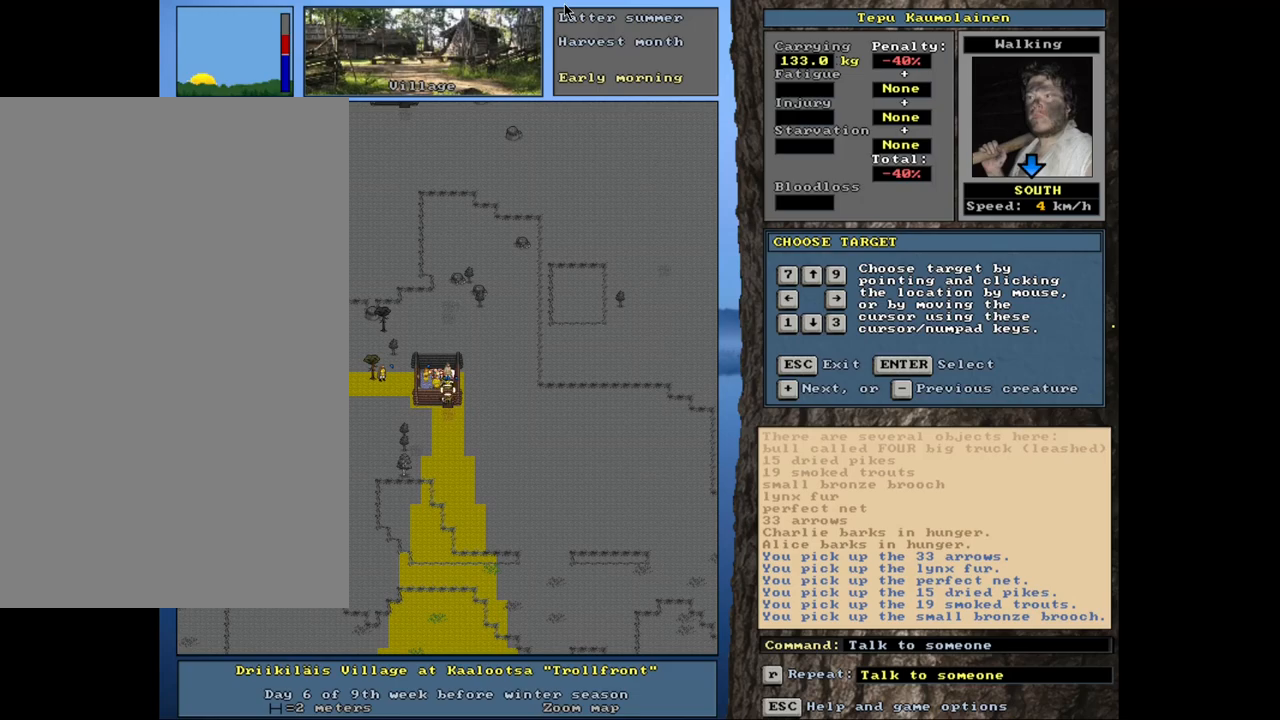
{"keys": ["equals", "shift_l"], "mouse": [], "events": [[67, "equals", "down"], [117, "equals", "up"], [217, "equals", "down"], [300, "equals", "up"], [467, "equals", "down"]]}
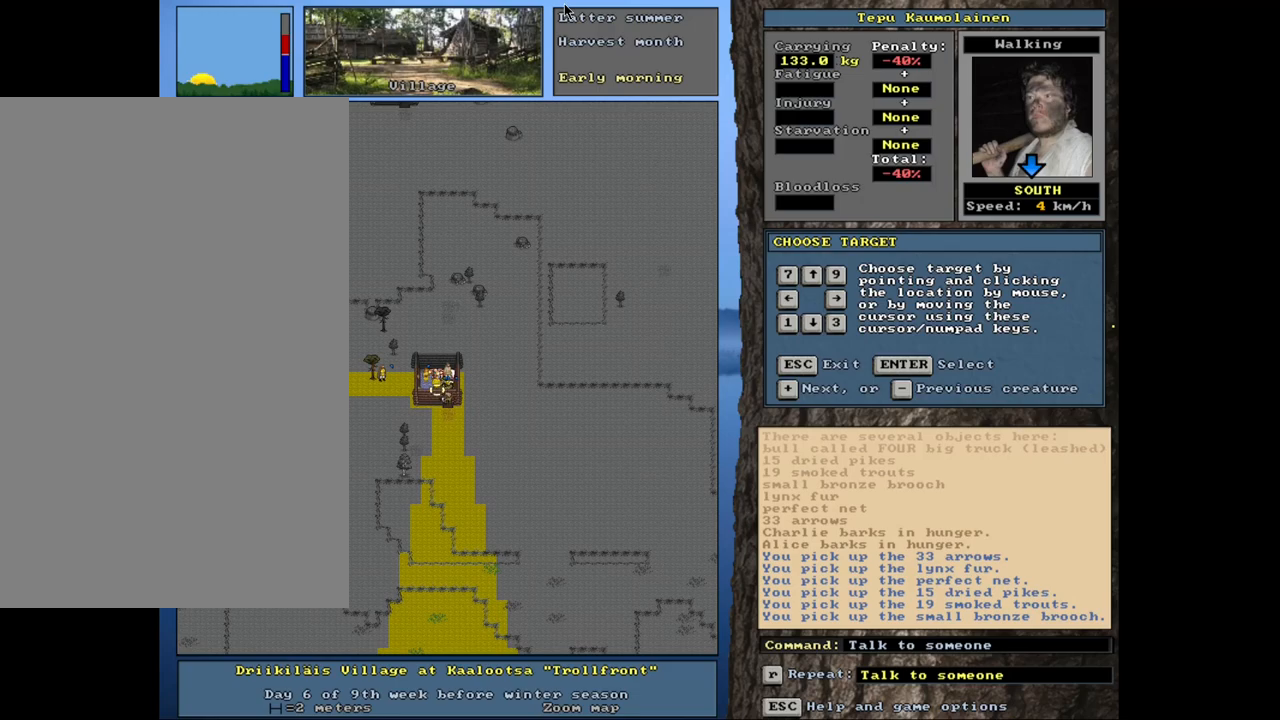
{"keys": [], "mouse": [], "events": [[67, "equals", "up"], [400, "shift_l", "up"]]}
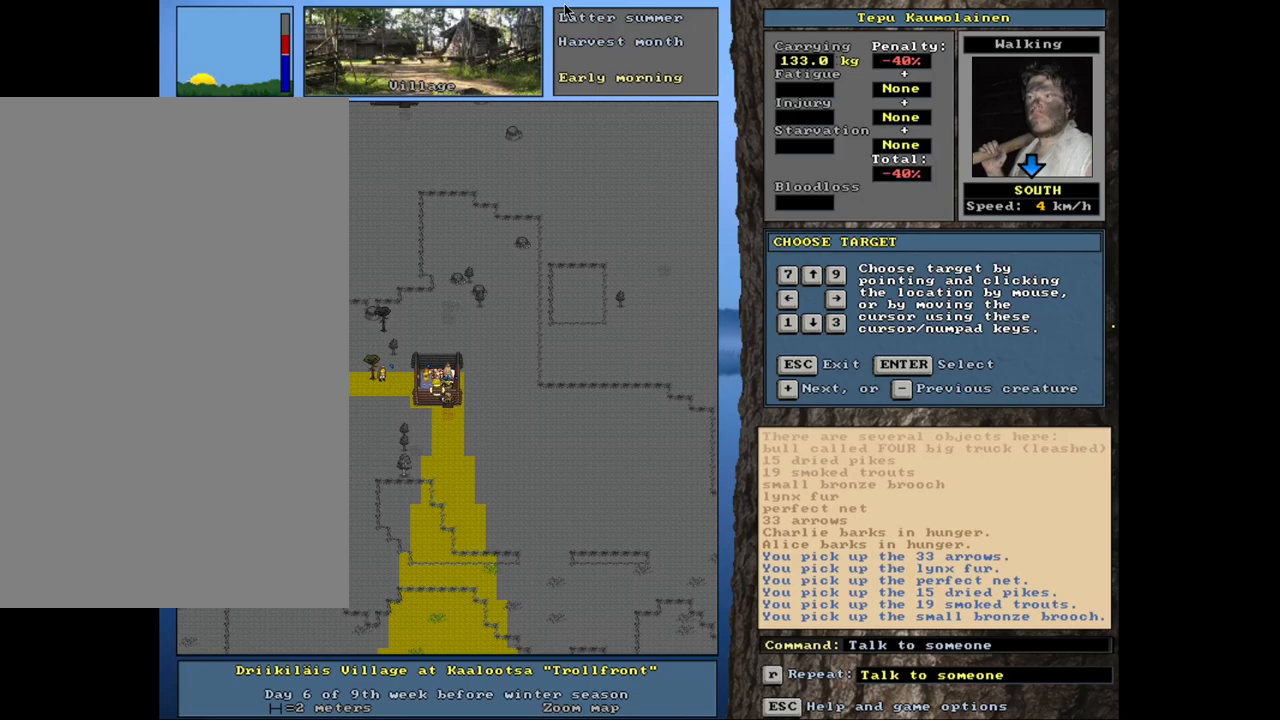
{"keys": [], "mouse": [], "events": [[317, "return", "down"], [433, "return", "up"]]}
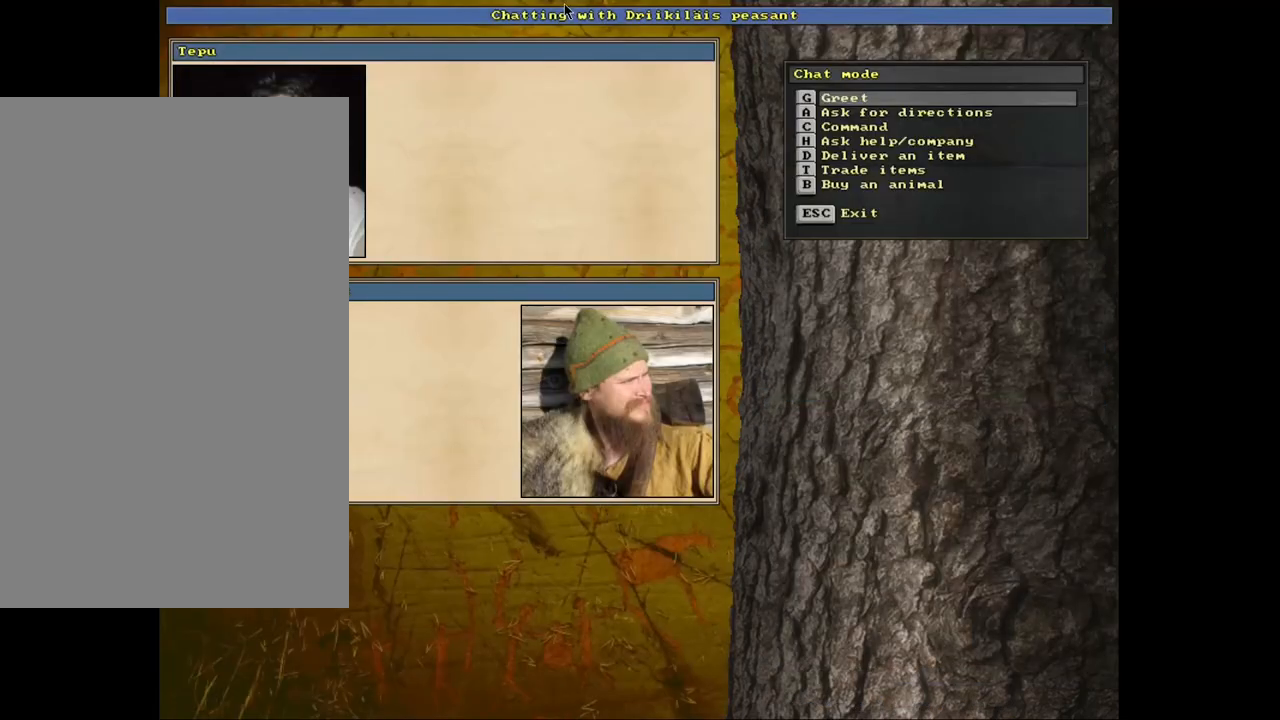
{"keys": ["t"], "mouse": [], "events": [[433, "t", "down"]]}
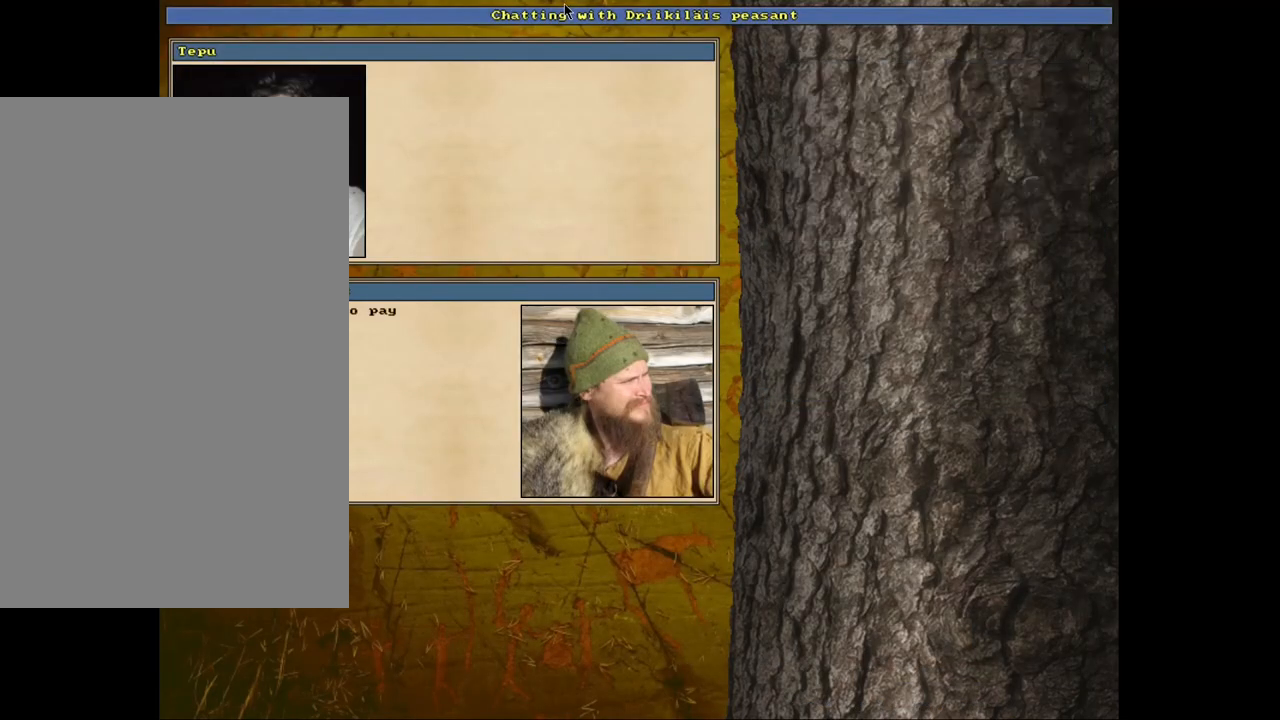
{"keys": [], "mouse": [], "events": [[50, "t", "up"]]}
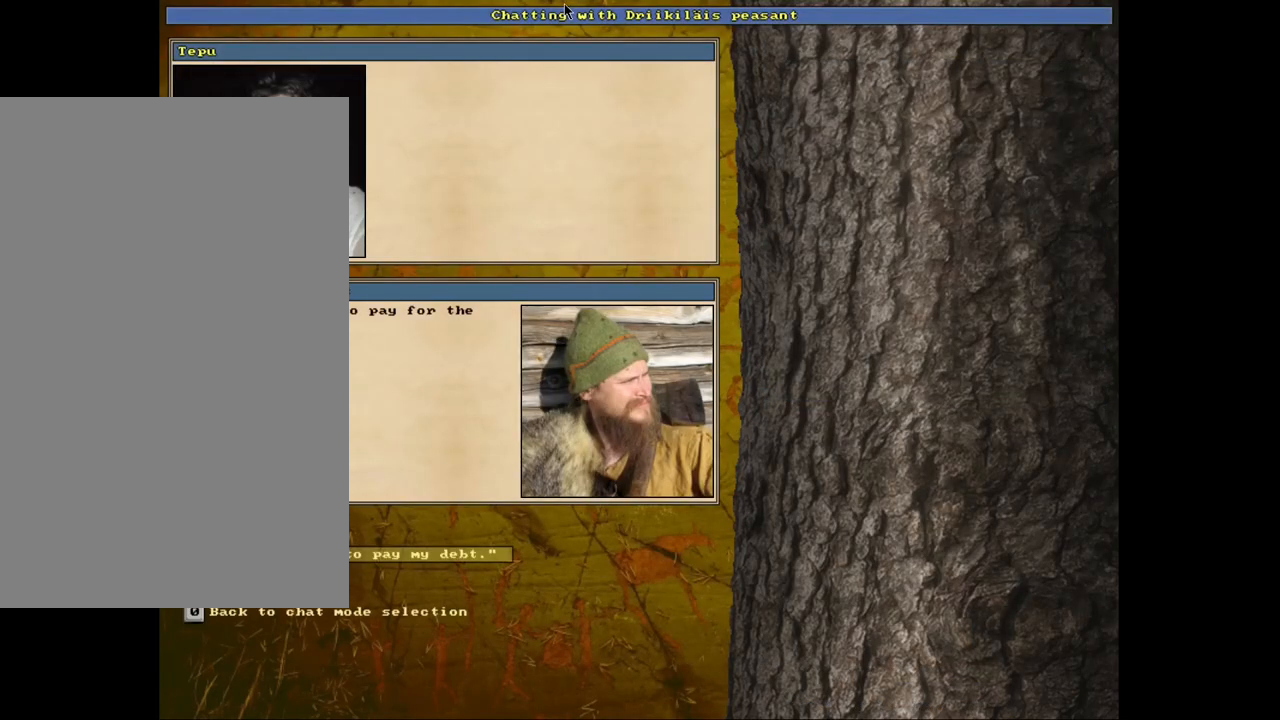
{"keys": [], "mouse": [], "events": [[67, "return", "down"], [167, "return", "up"]]}
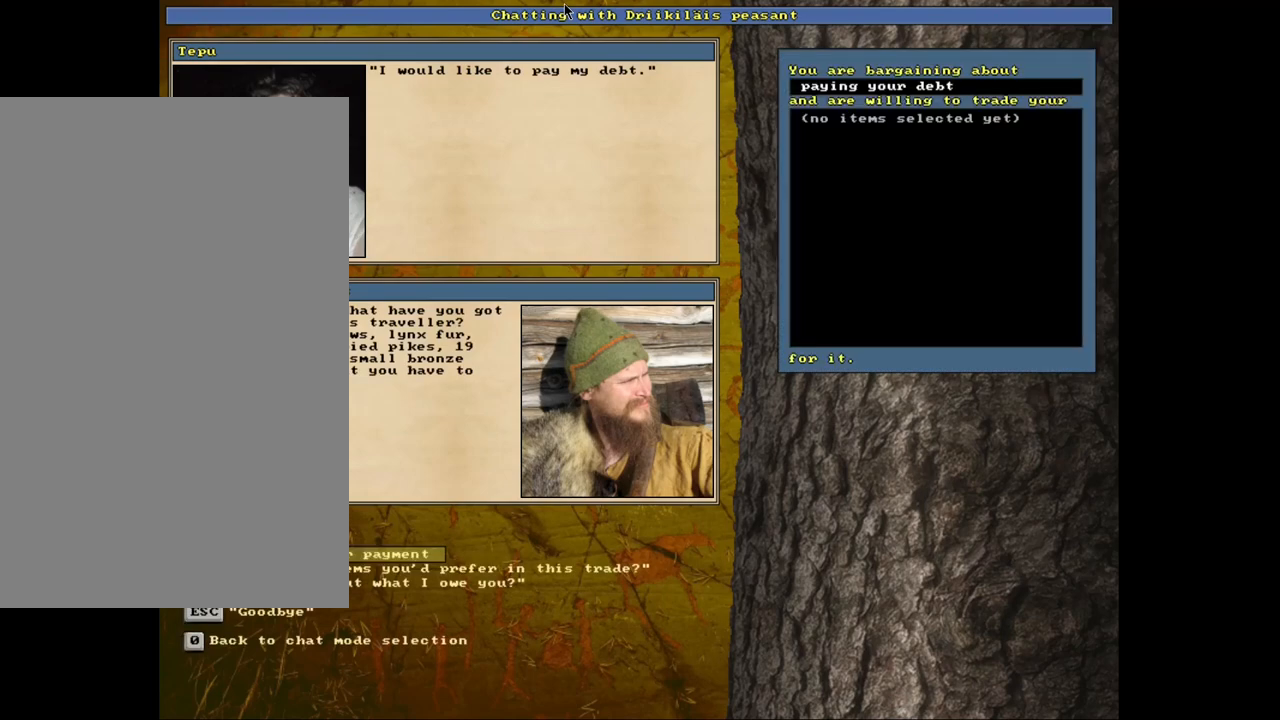
{"keys": [], "mouse": [], "events": [[67, "down", "down"], [167, "down", "up"], [383, "return", "down"], [450, "return", "up"]]}
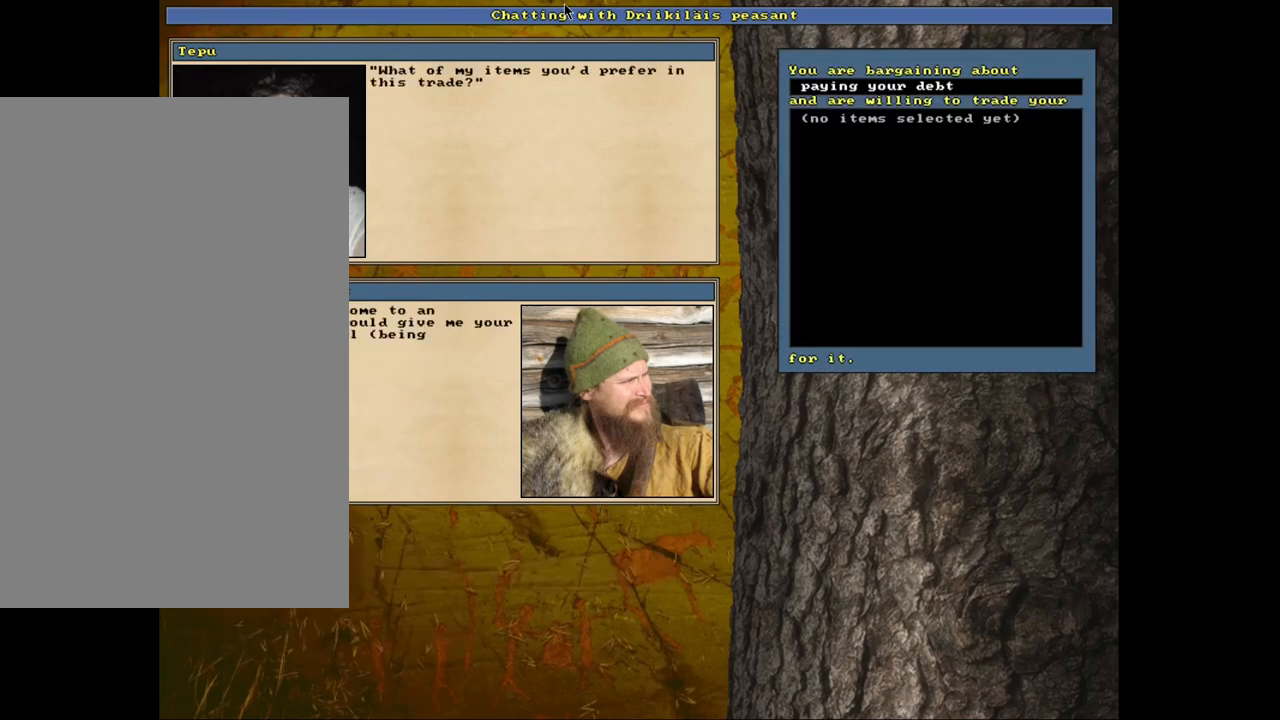
{"keys": [], "mouse": [], "events": []}
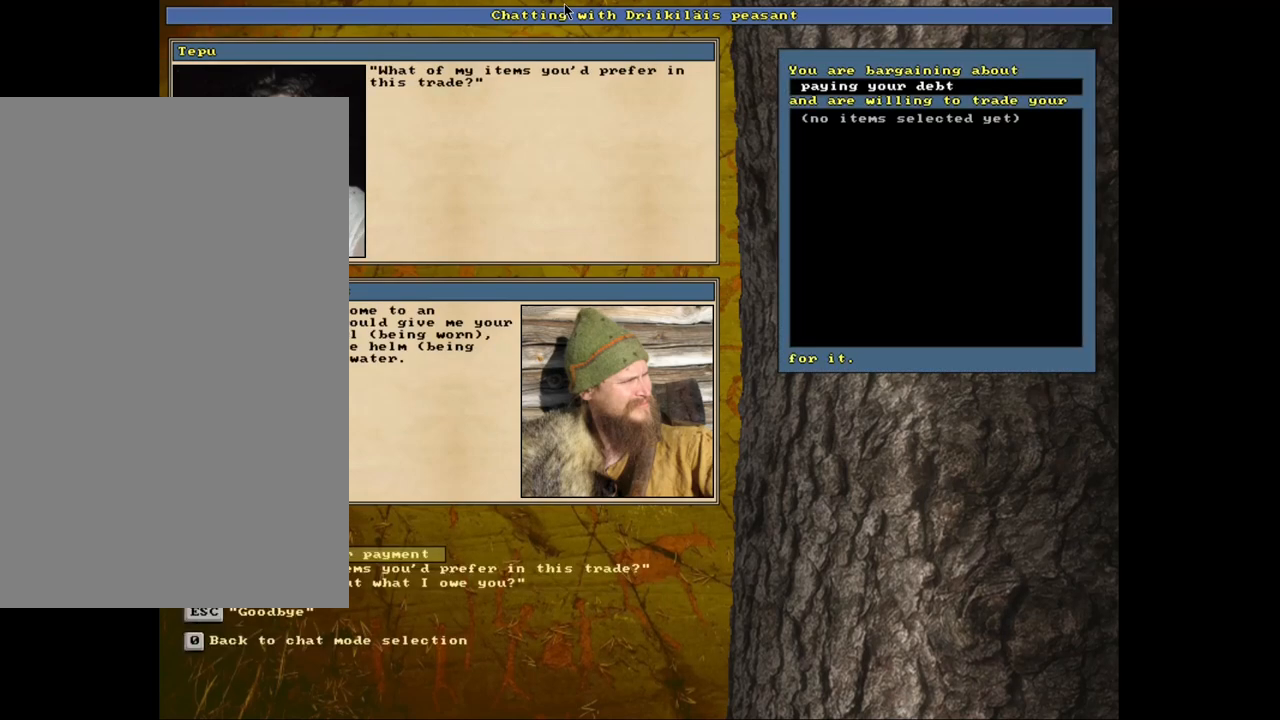
{"keys": [], "mouse": [], "events": []}